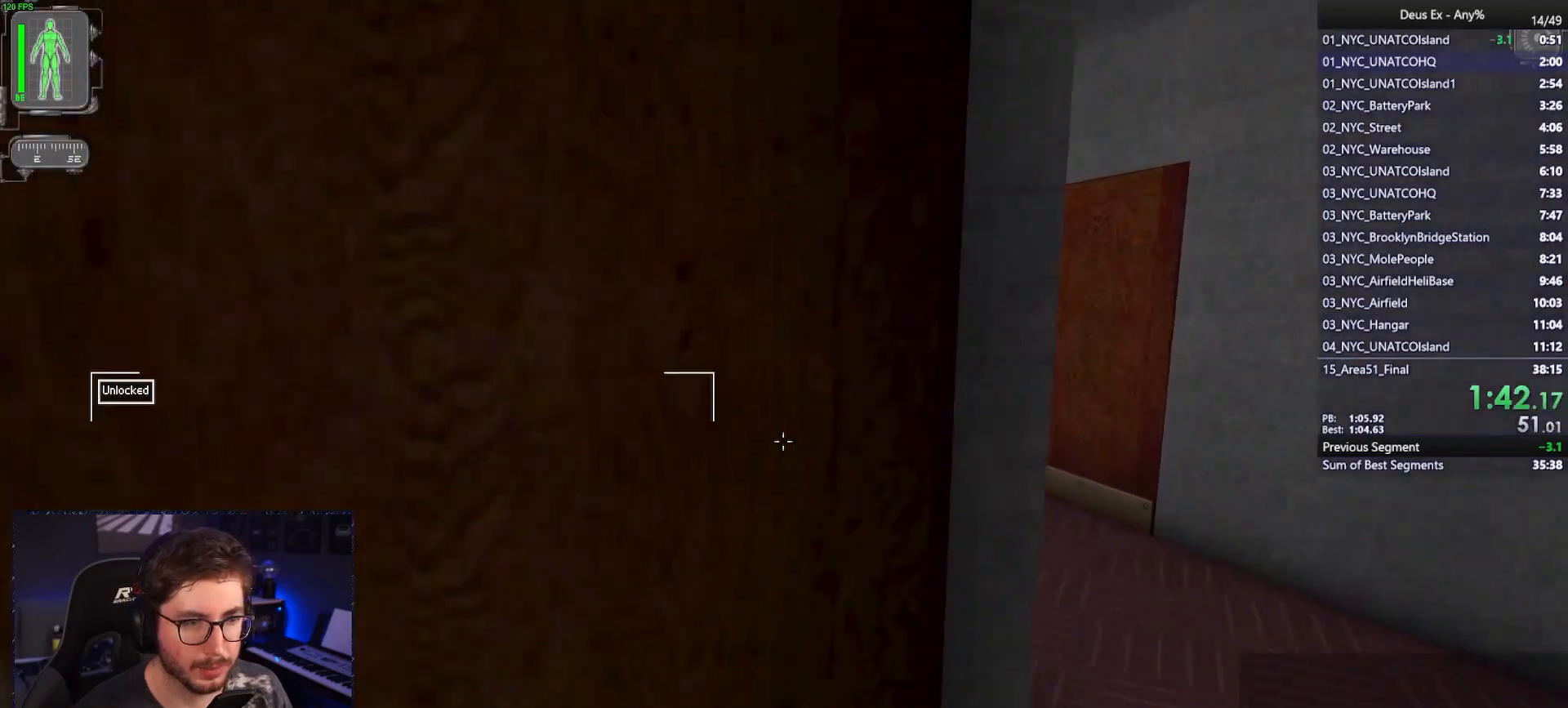
Gameplay with keyboard and mouse; each line is a JSON object with the keys and mouse buttons held at the frame after it. "events" lists presses ("down") and releases ("up") of "1", "2", "3", "4", "5", "a", "alt", "b", "c", "ctrl", "d", "e", "f", "g", "q", "r", "s", "shift", "space", "t", "tab", "tilde", "v", "w", "x", "z", "mouse_left", "mouse_right", "mouse_mb4" and "mouse_mb5" between this image and that frame as [ms after this image, input, new state], when the widget could be followed in between. "mouse_left", "mouse_right", "mouse_mb4", "mouse_mb5" = the "left", "right", "mb4", "mb5" buttons of the "mouse" list. No other keys are recorded. Mouse movement is not recorded. Not read: mouse_wheel.
{"keys": ["w"], "mouse": [], "events": [[33, "d", "down"], [267, "d", "up"]]}
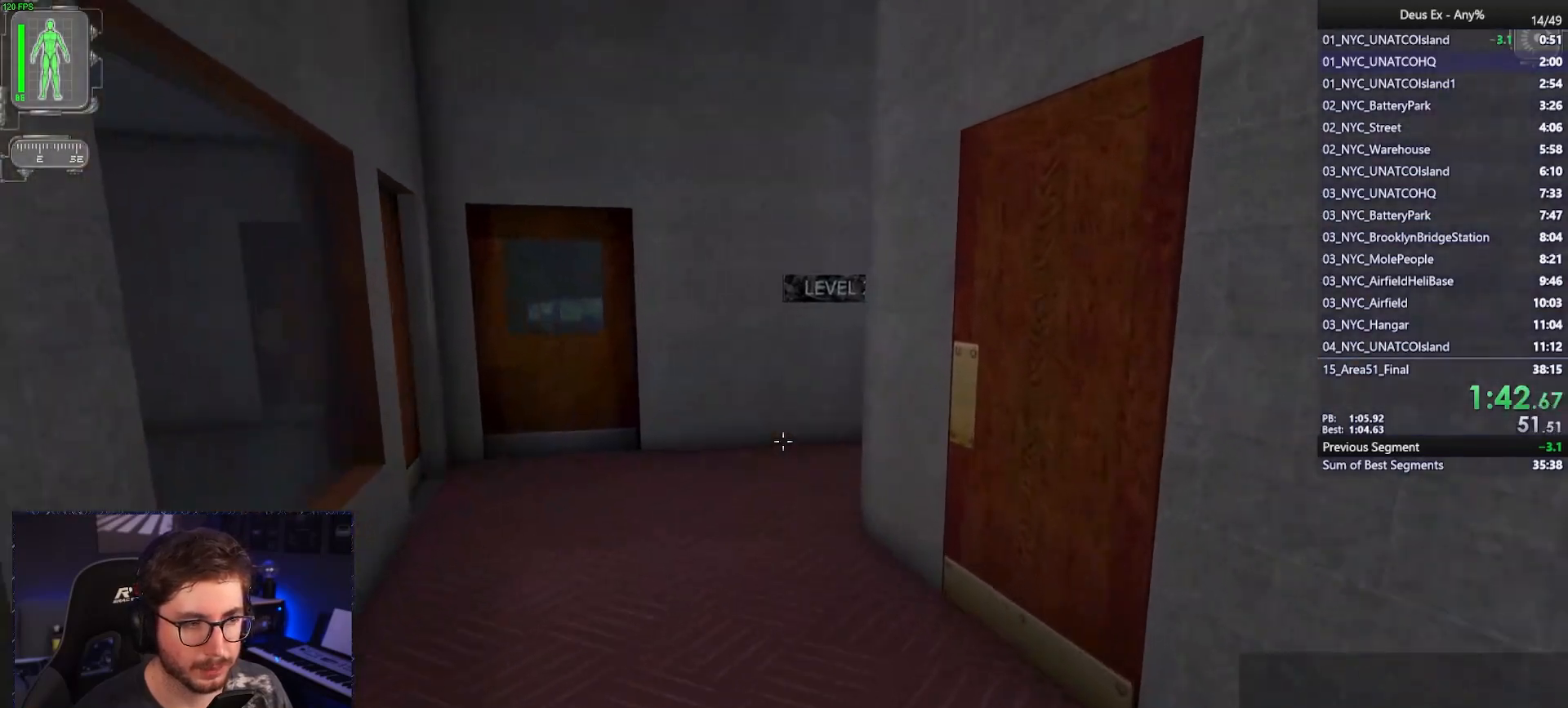
{"keys": ["w"], "mouse": [], "events": []}
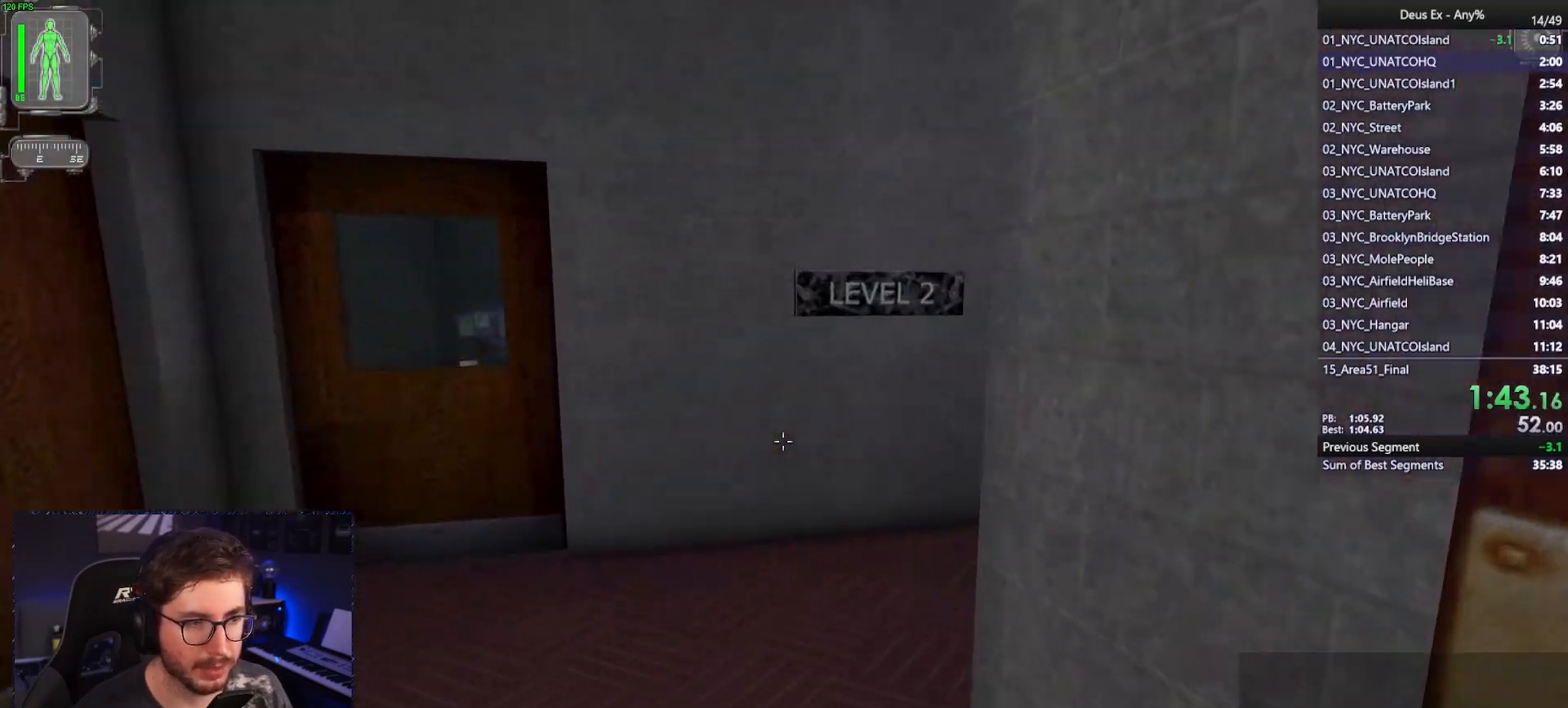
{"keys": ["w"], "mouse": [], "events": [[17, "a", "down"], [350, "a", "up"]]}
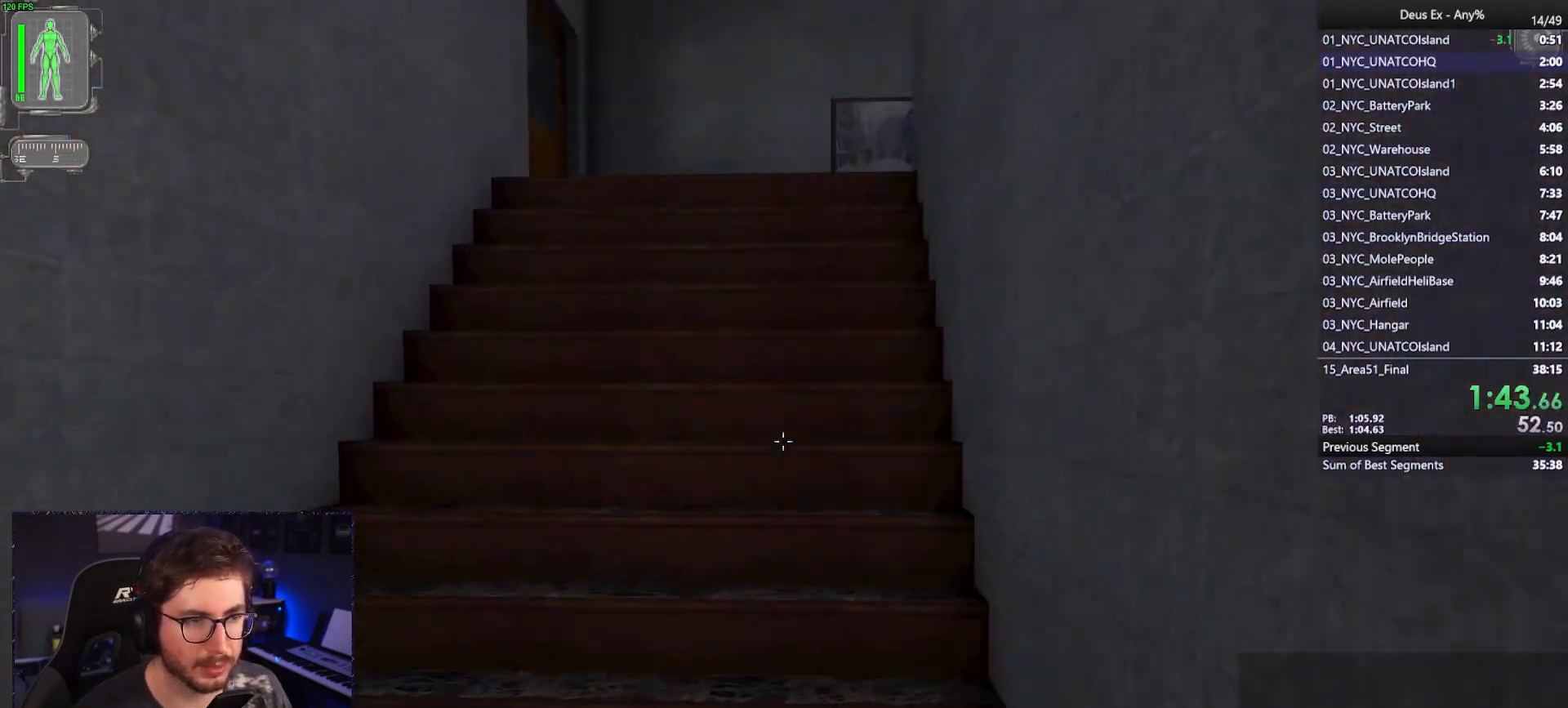
{"keys": ["w"], "mouse": [], "events": []}
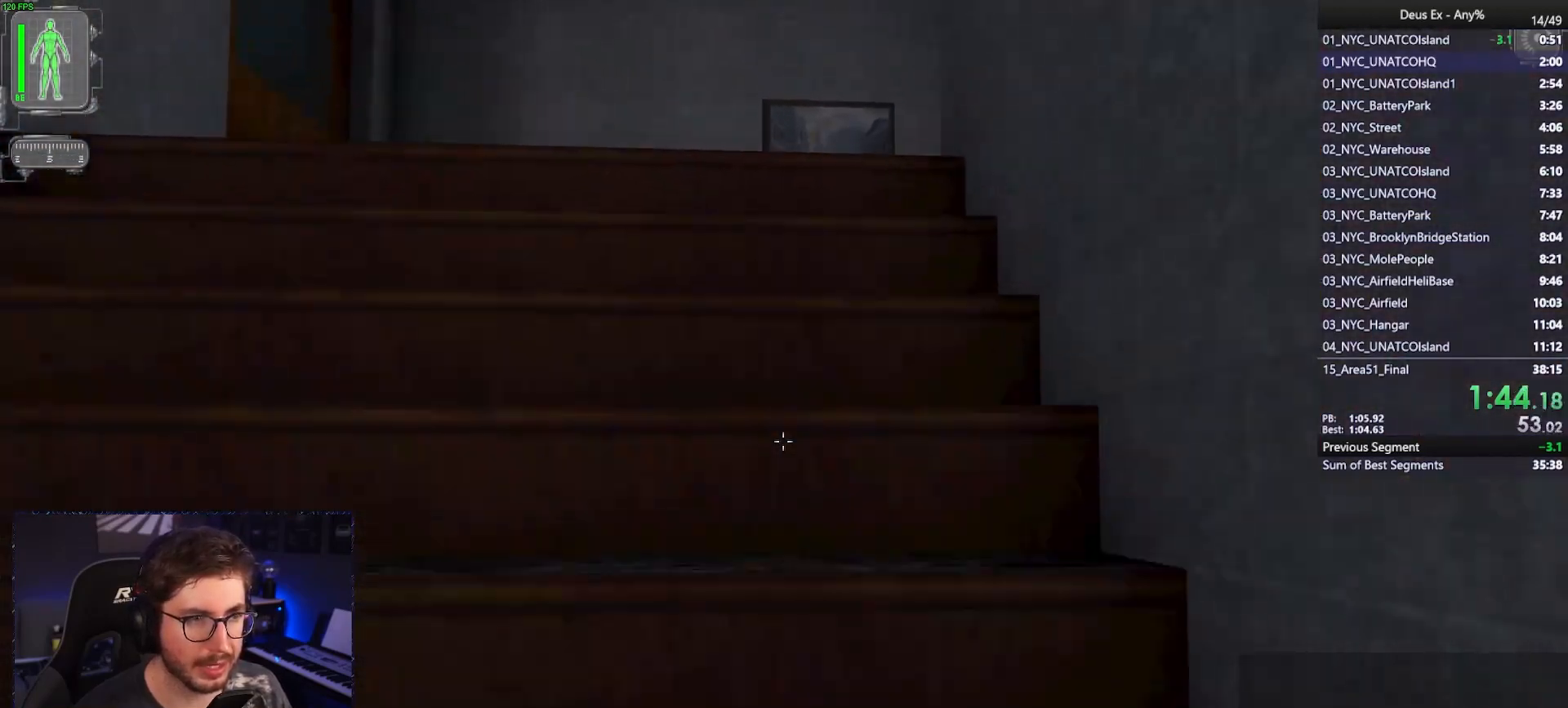
{"keys": ["w"], "mouse": [], "events": [[333, "a", "down"], [483, "a", "up"]]}
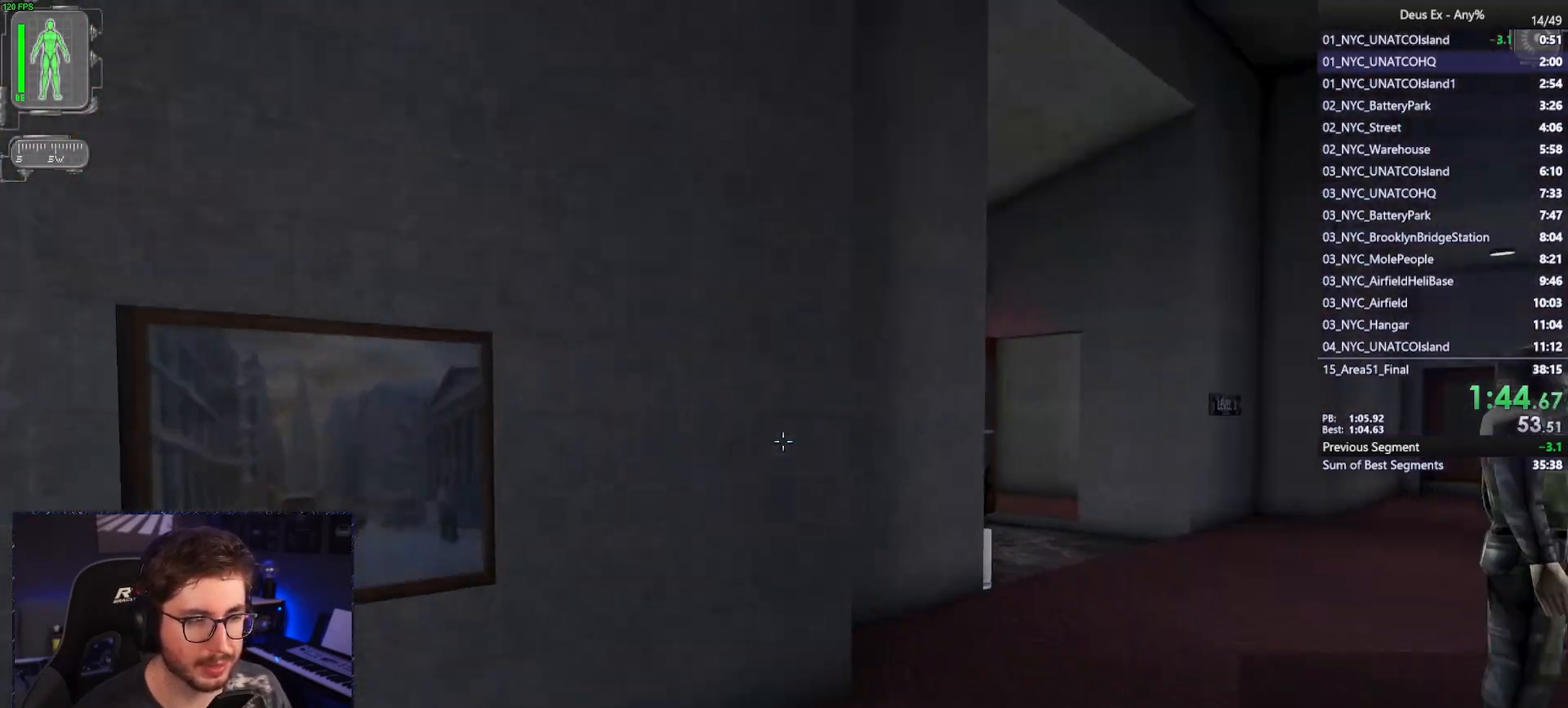
{"keys": ["w"], "mouse": [], "events": [[167, "d", "down"], [300, "d", "up"]]}
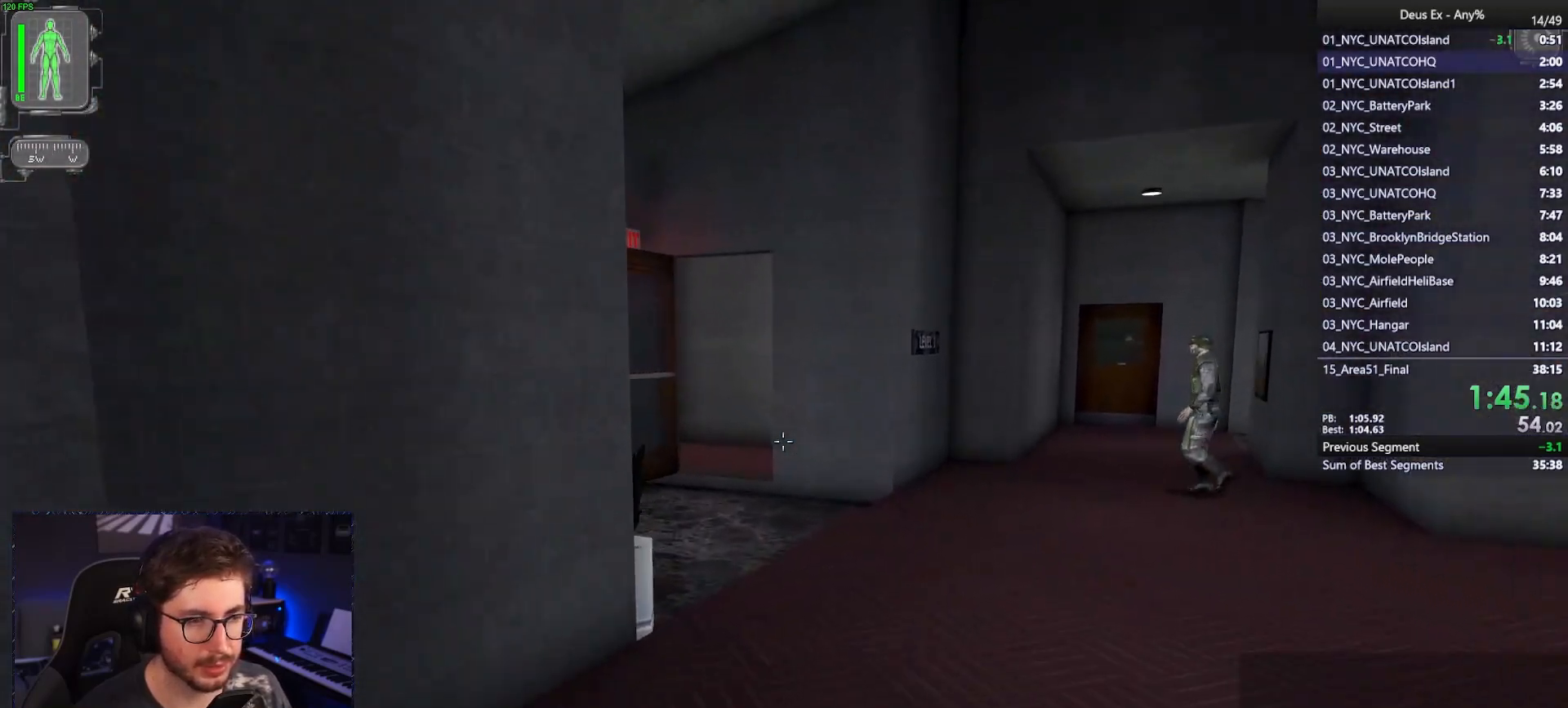
{"keys": ["d", "w"], "mouse": [], "events": [[467, "d", "down"]]}
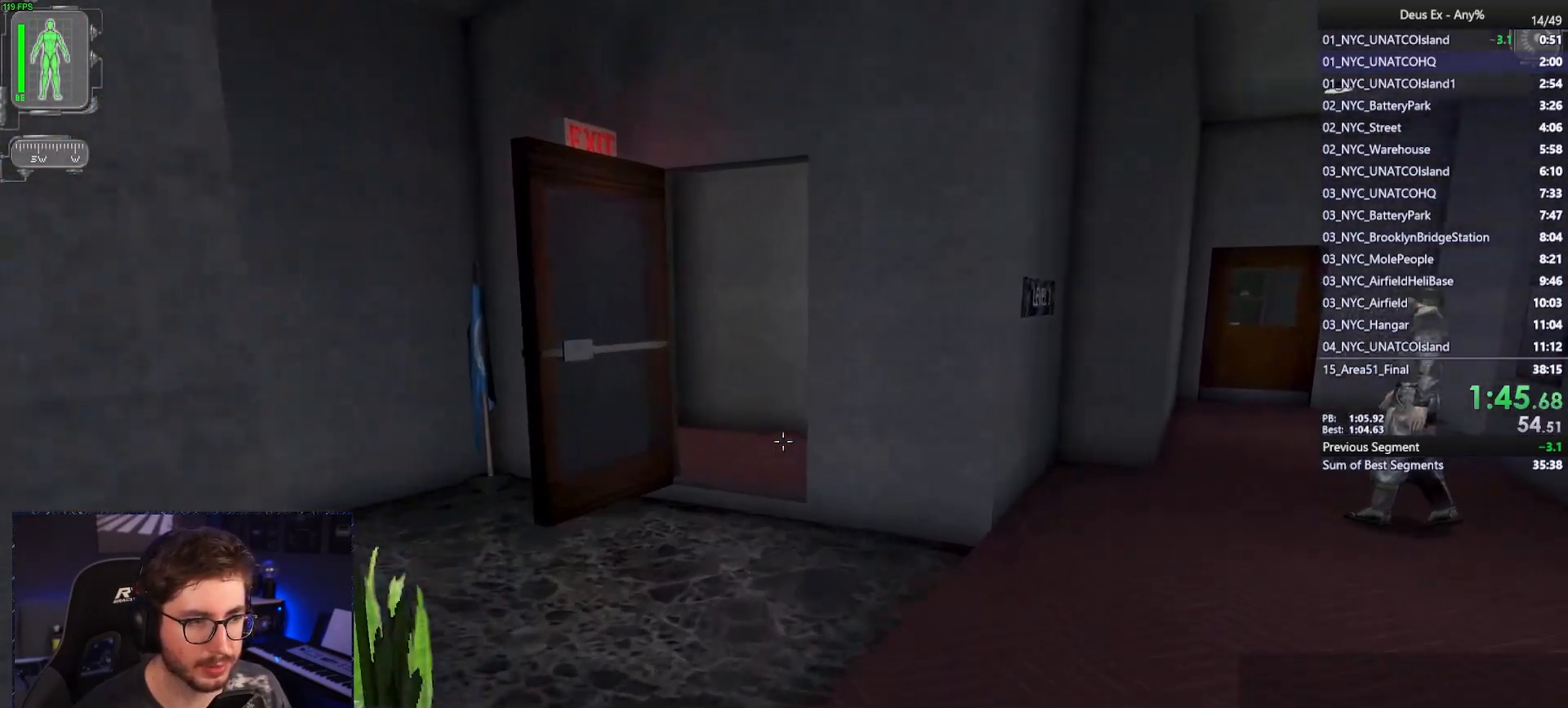
{"keys": ["w"], "mouse": [], "events": [[100, "d", "up"], [433, "a", "down"], [483, "a", "up"]]}
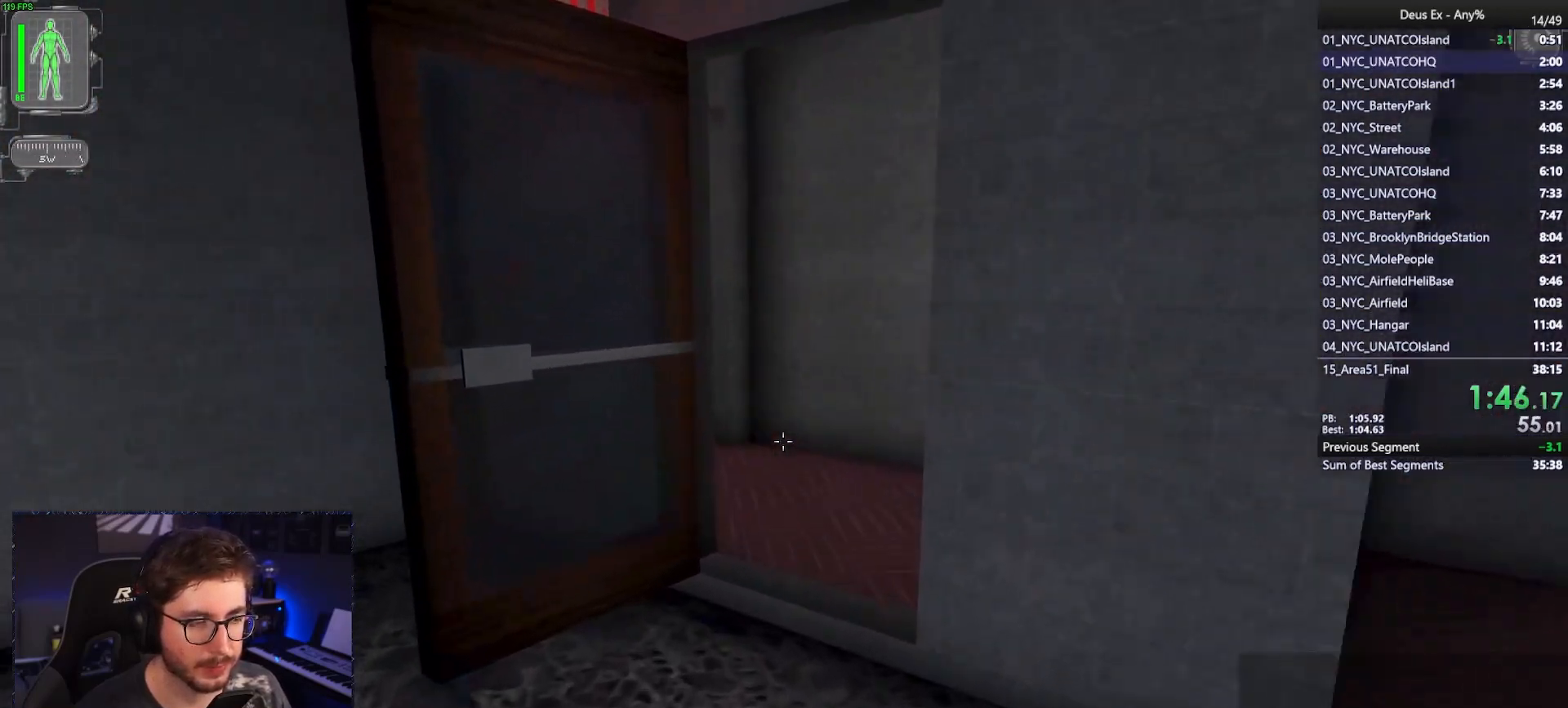
{"keys": ["w"], "mouse": [], "events": []}
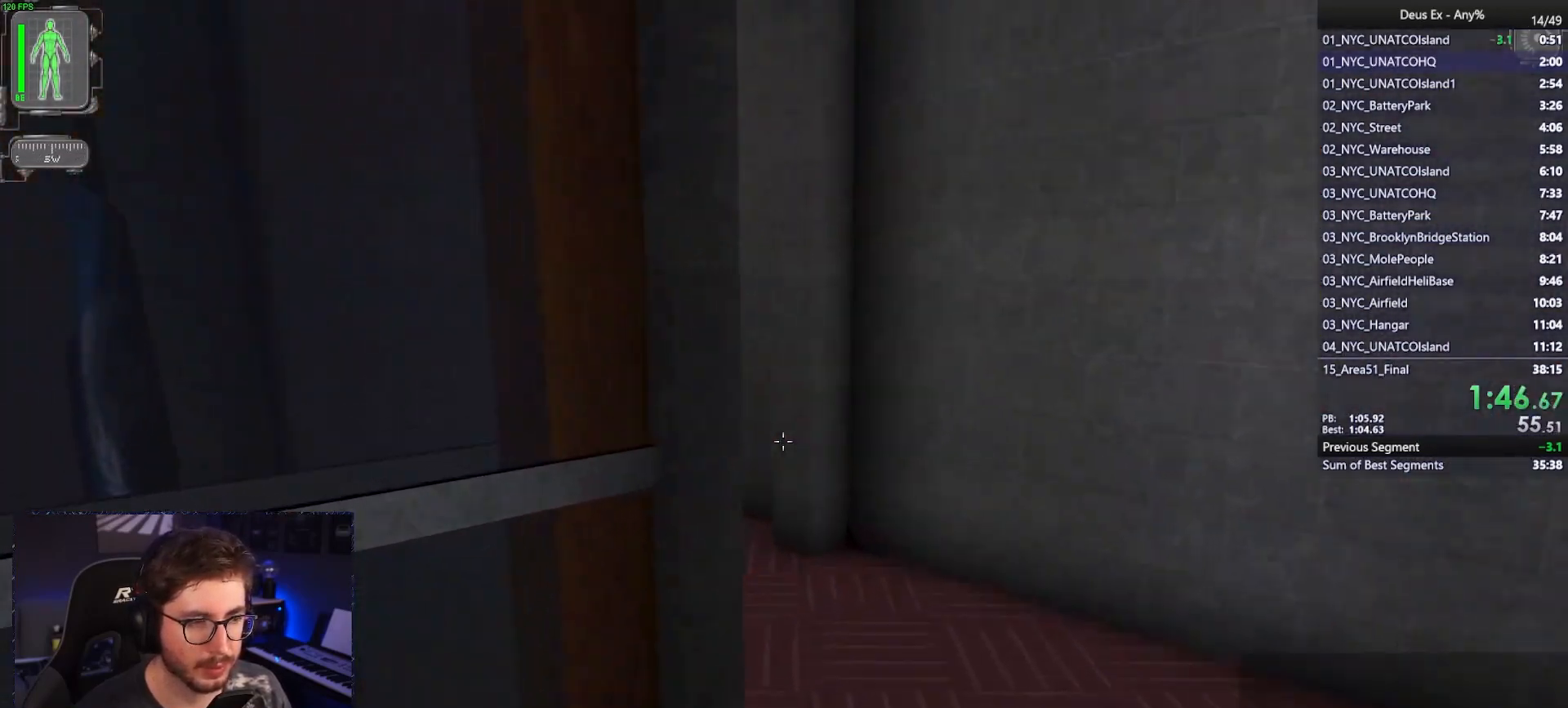
{"keys": ["w"], "mouse": [], "events": [[33, "d", "down"], [317, "d", "up"]]}
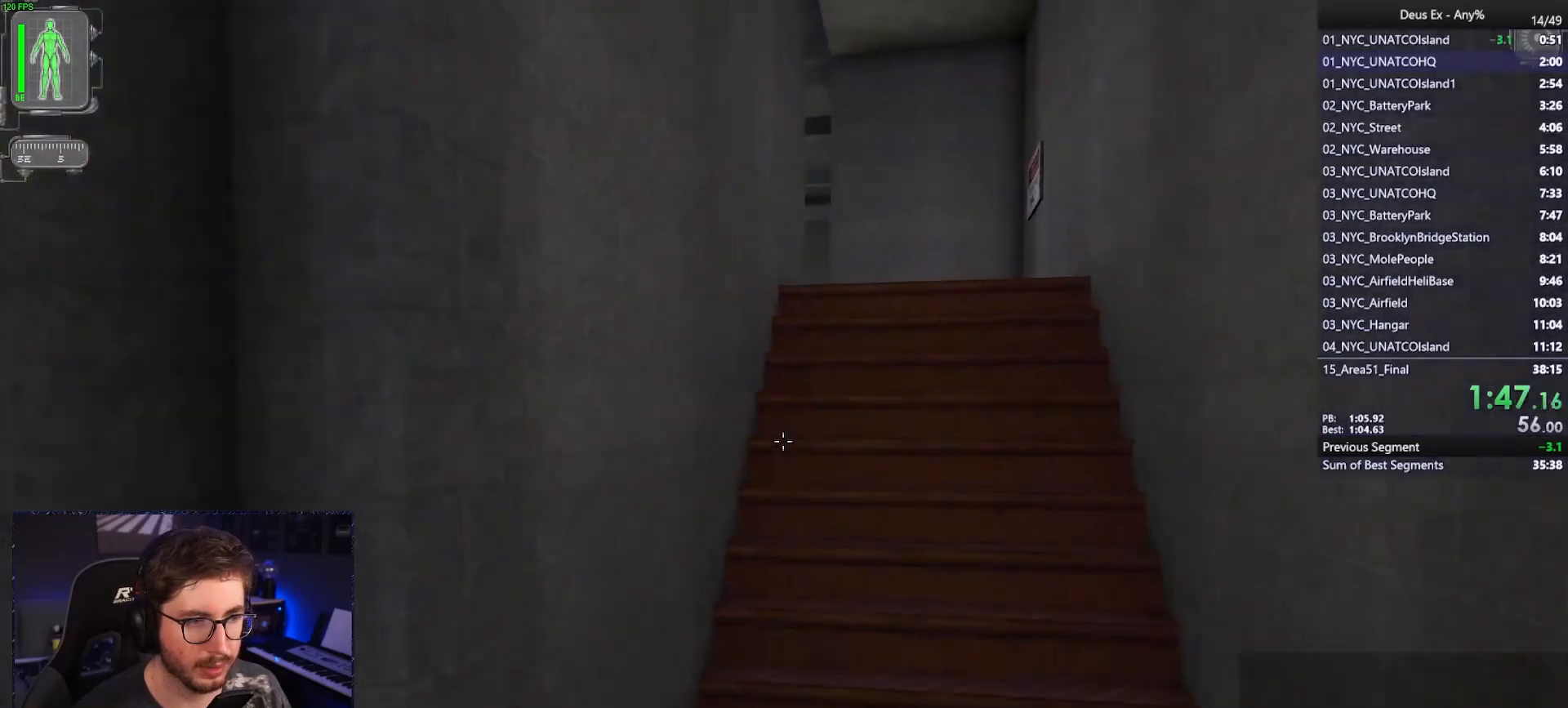
{"keys": ["w"], "mouse": [], "events": [[200, "d", "down"], [283, "d", "up"]]}
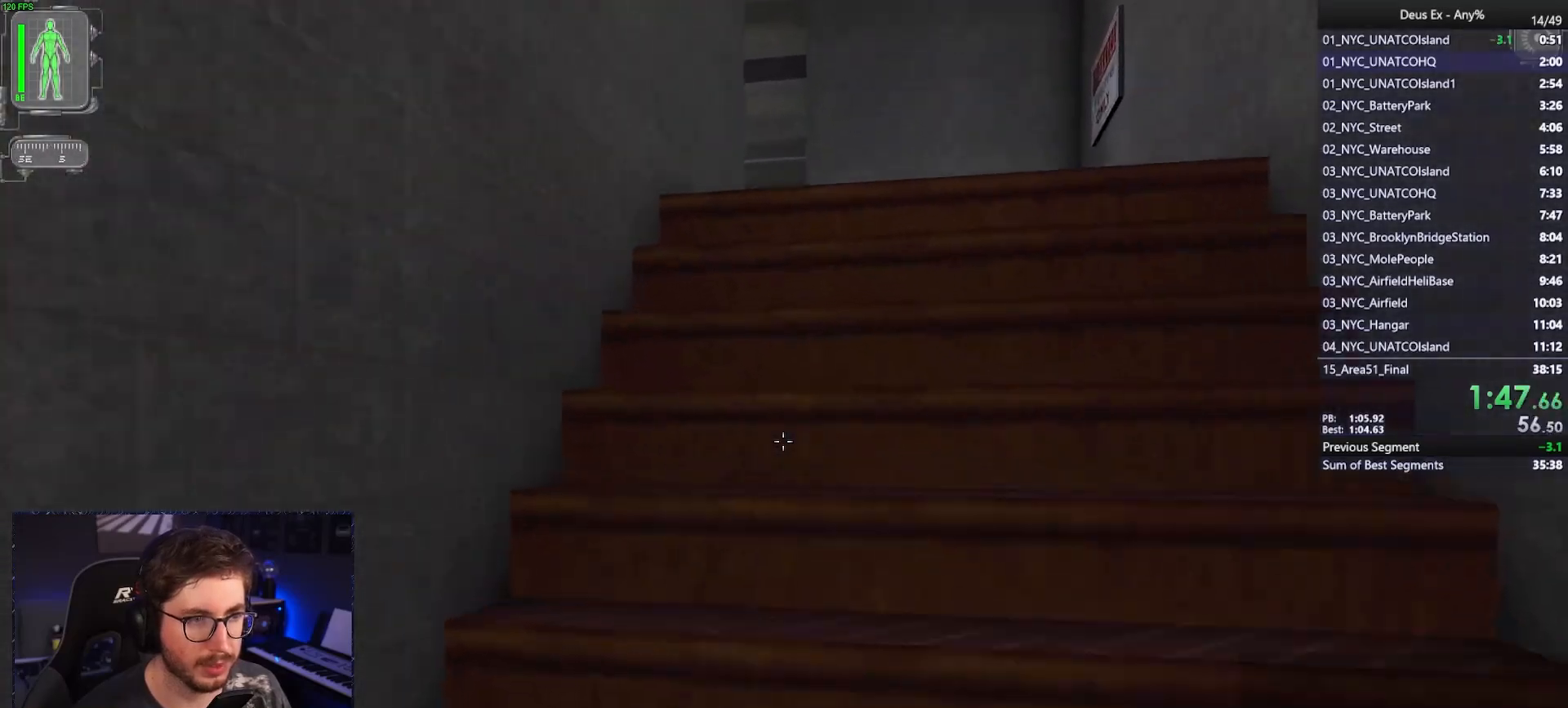
{"keys": ["d", "w"], "mouse": [], "events": [[167, "d", "down"]]}
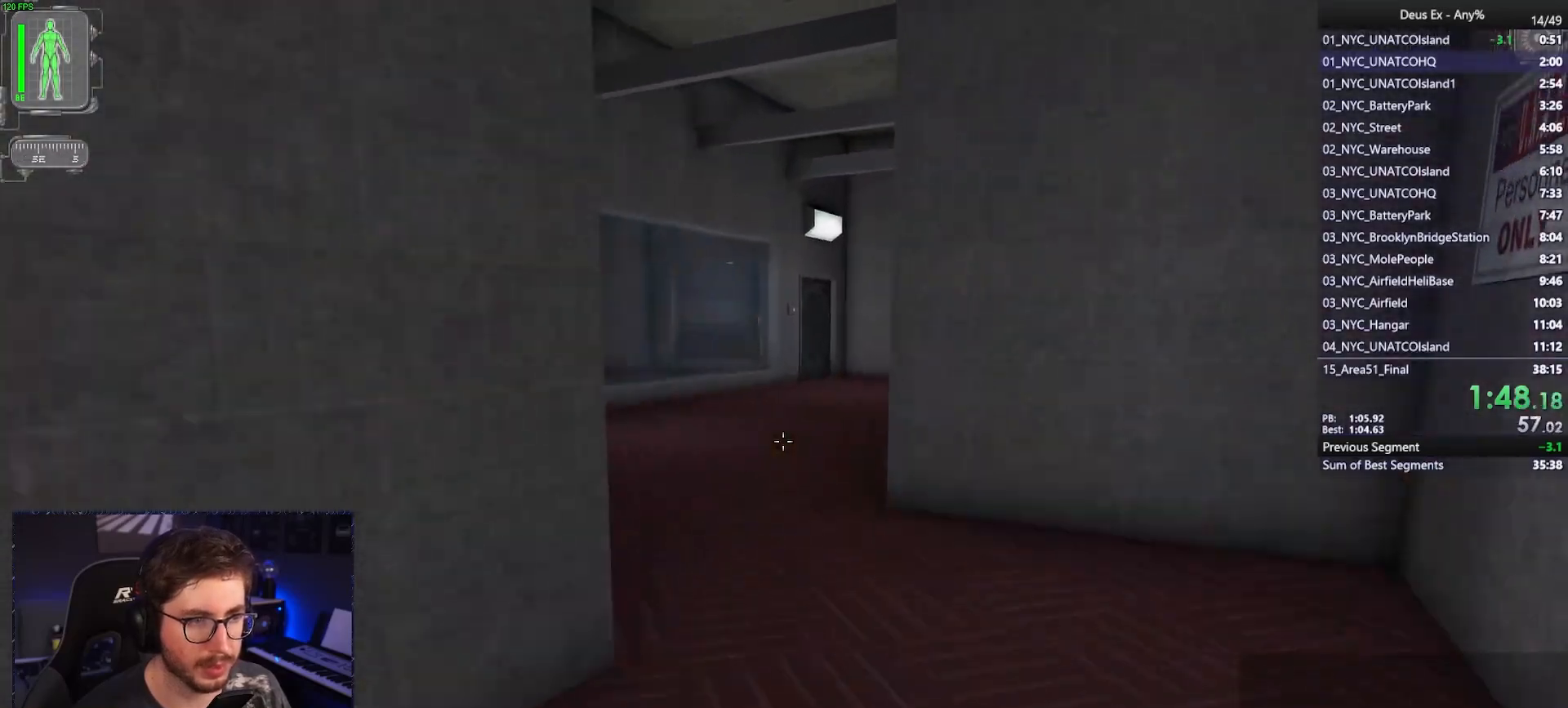
{"keys": ["w"], "mouse": [], "events": [[33, "d", "up"], [317, "a", "down"], [417, "a", "up"]]}
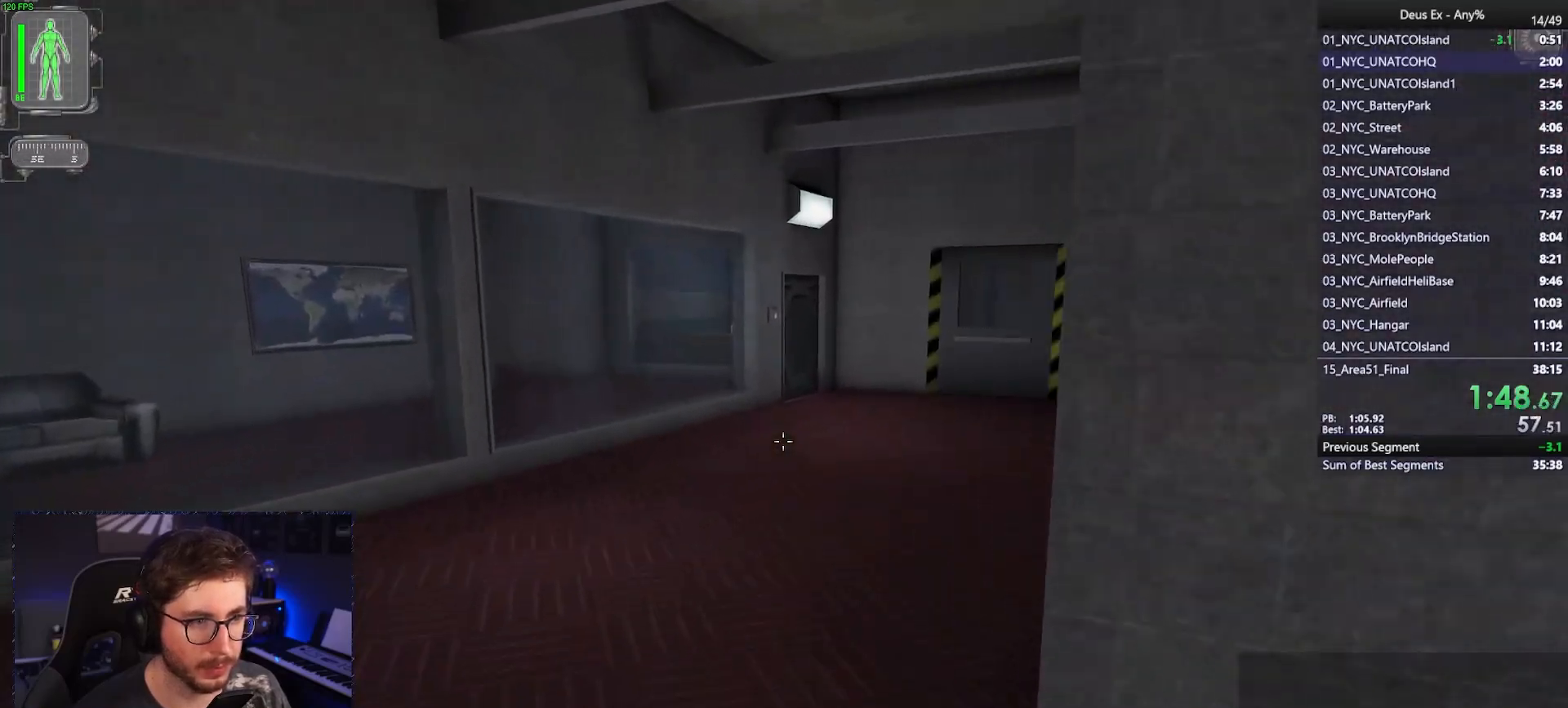
{"keys": ["w"], "mouse": [], "events": []}
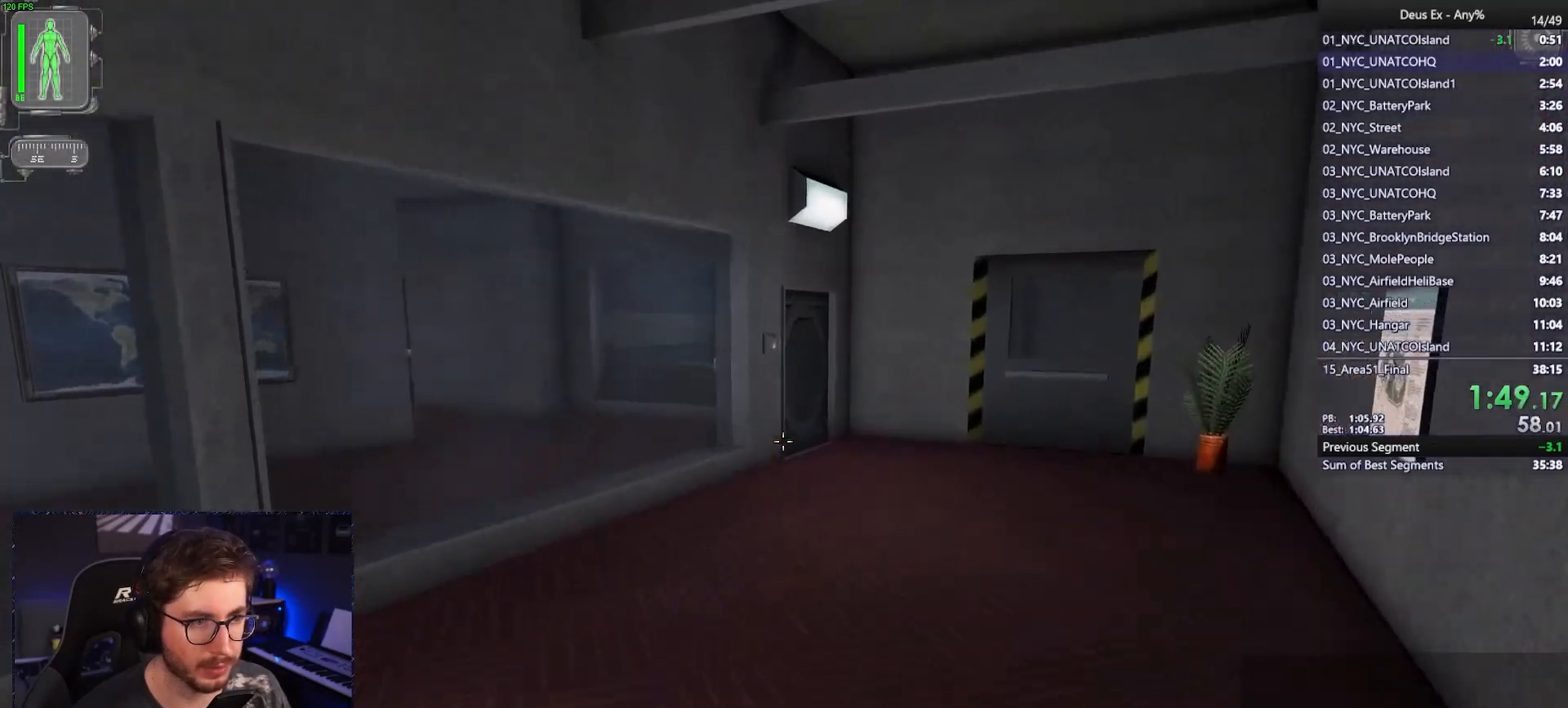
{"keys": ["w"], "mouse": [], "events": [[117, "d", "down"], [217, "d", "up"]]}
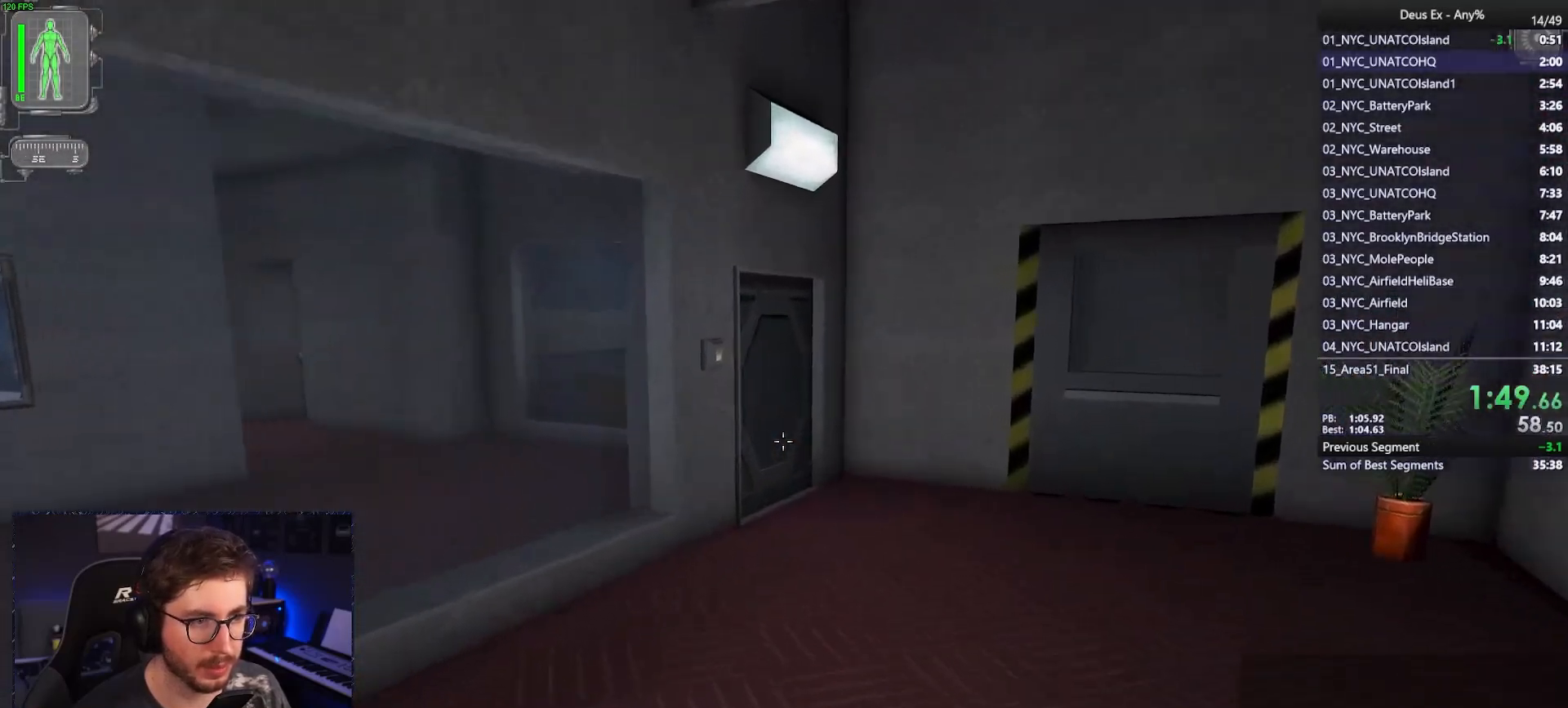
{"keys": ["f", "w"], "mouse": [], "events": [[367, "f", "down"]]}
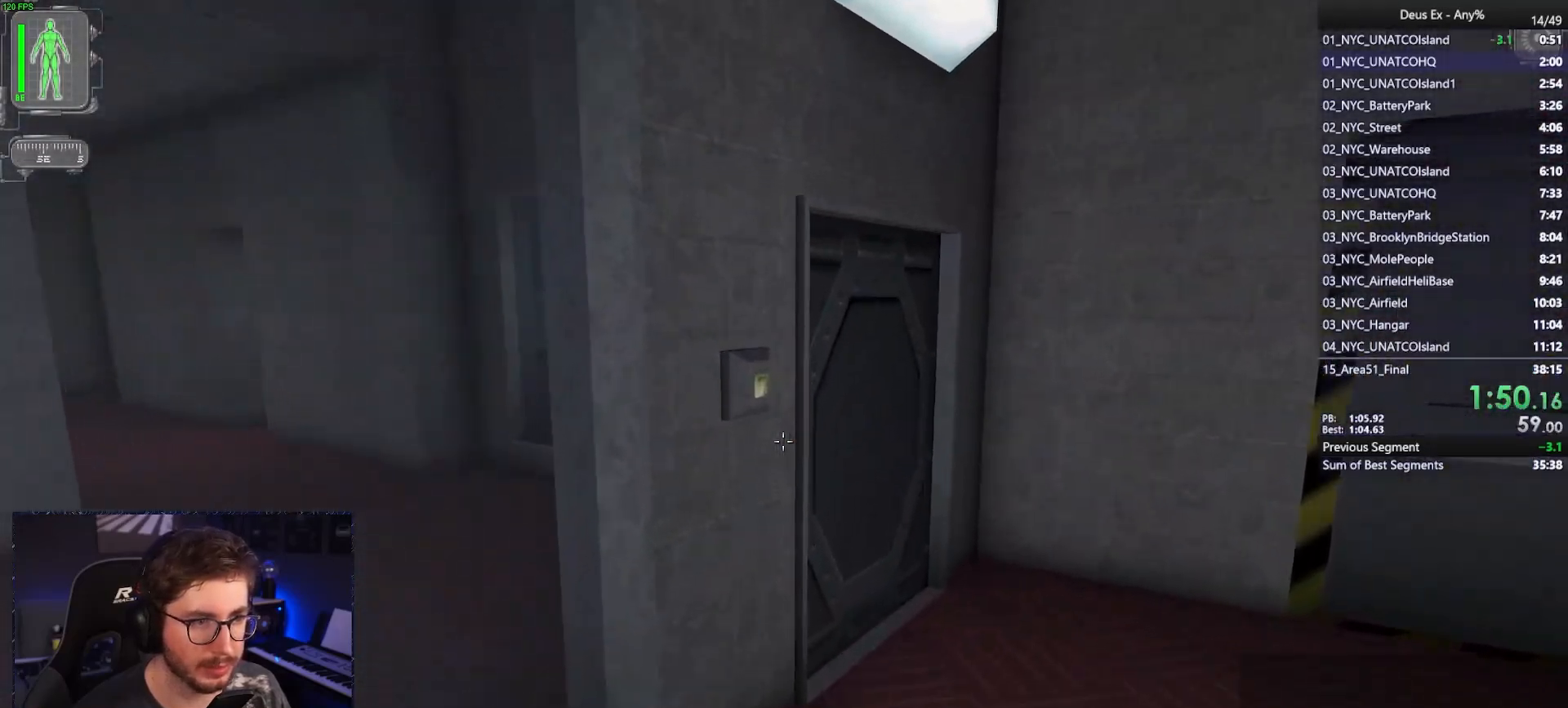
{"keys": ["f"], "mouse": [], "events": [[283, "w", "up"]]}
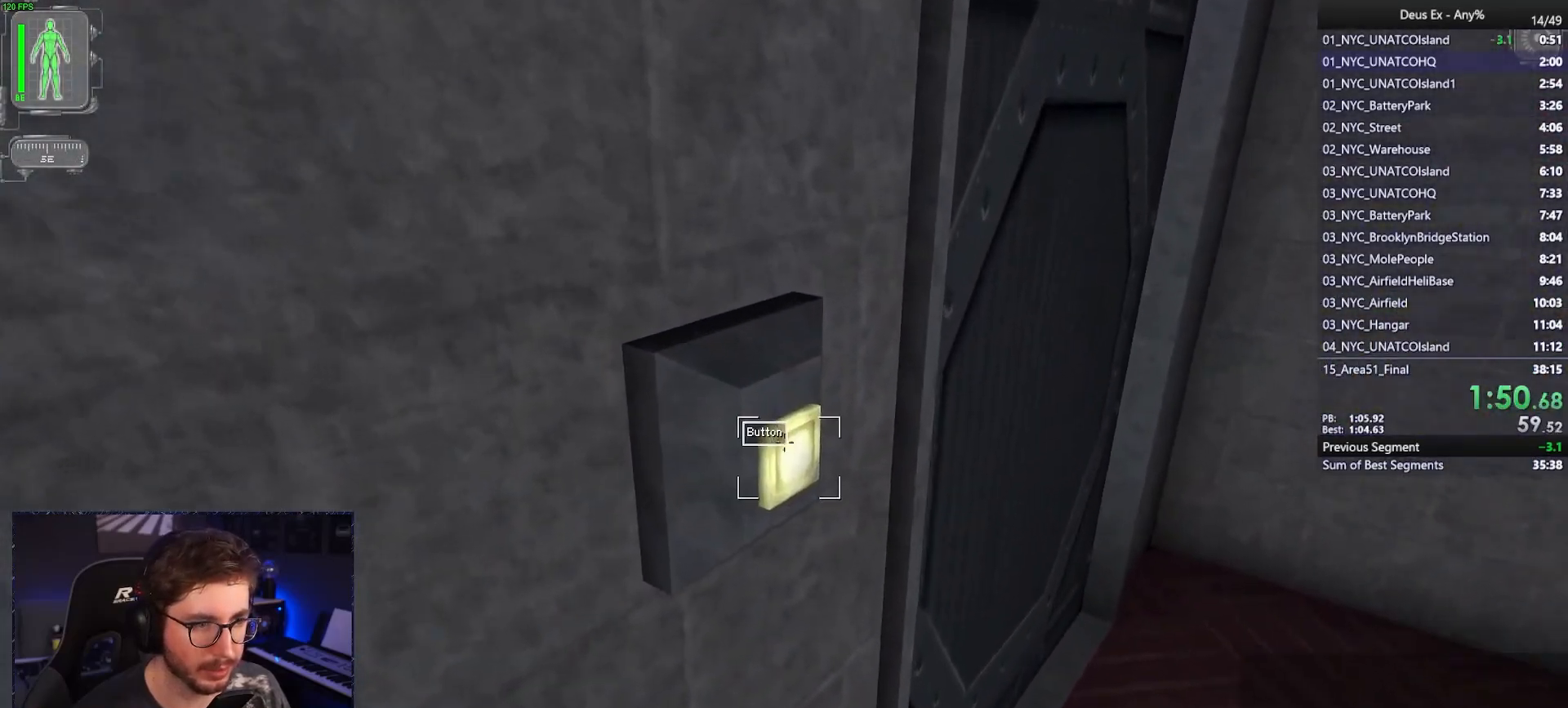
{"keys": ["a", "w"], "mouse": [], "events": [[17, "f", "up"], [17, "w", "down"], [117, "d", "down"], [450, "d", "up"], [500, "a", "down"]]}
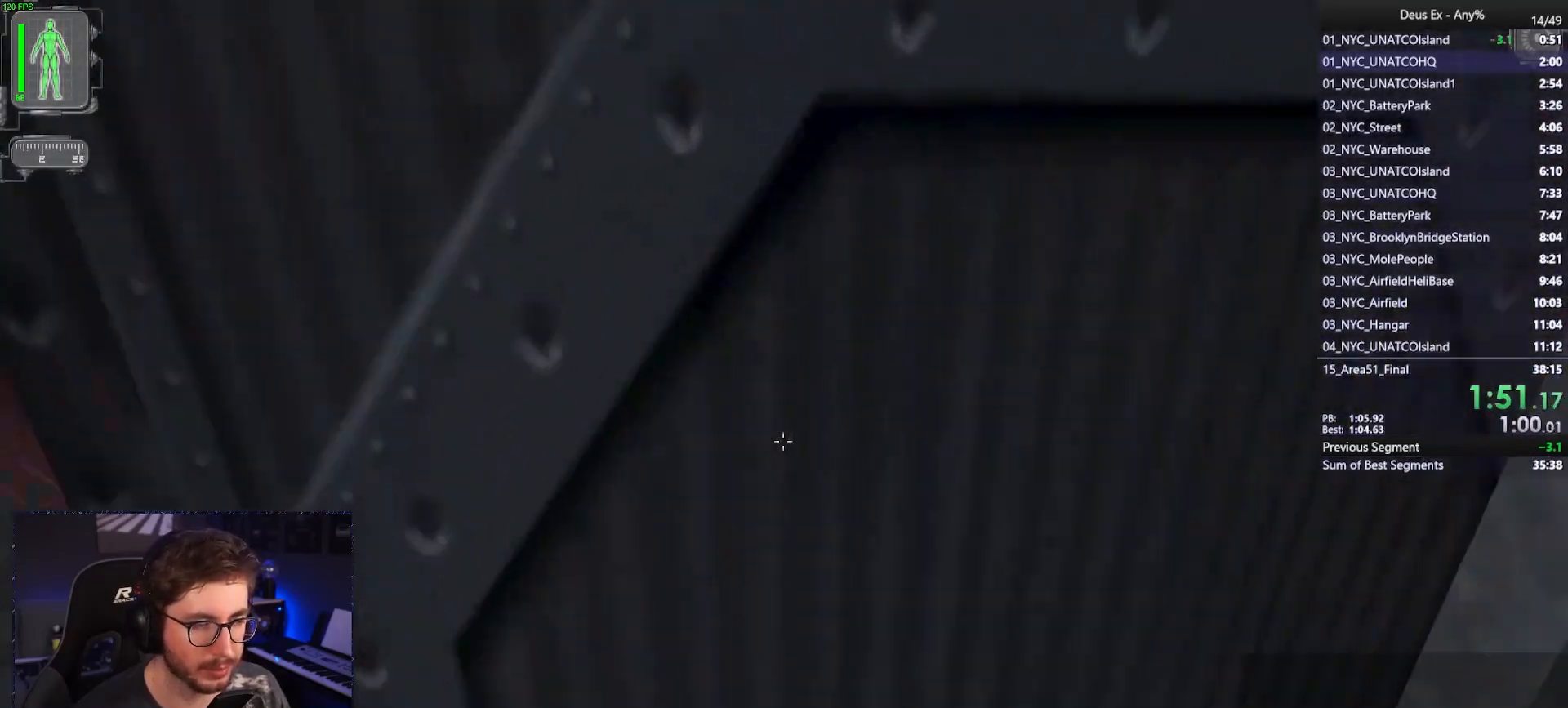
{"keys": ["a", "w"], "mouse": [], "events": []}
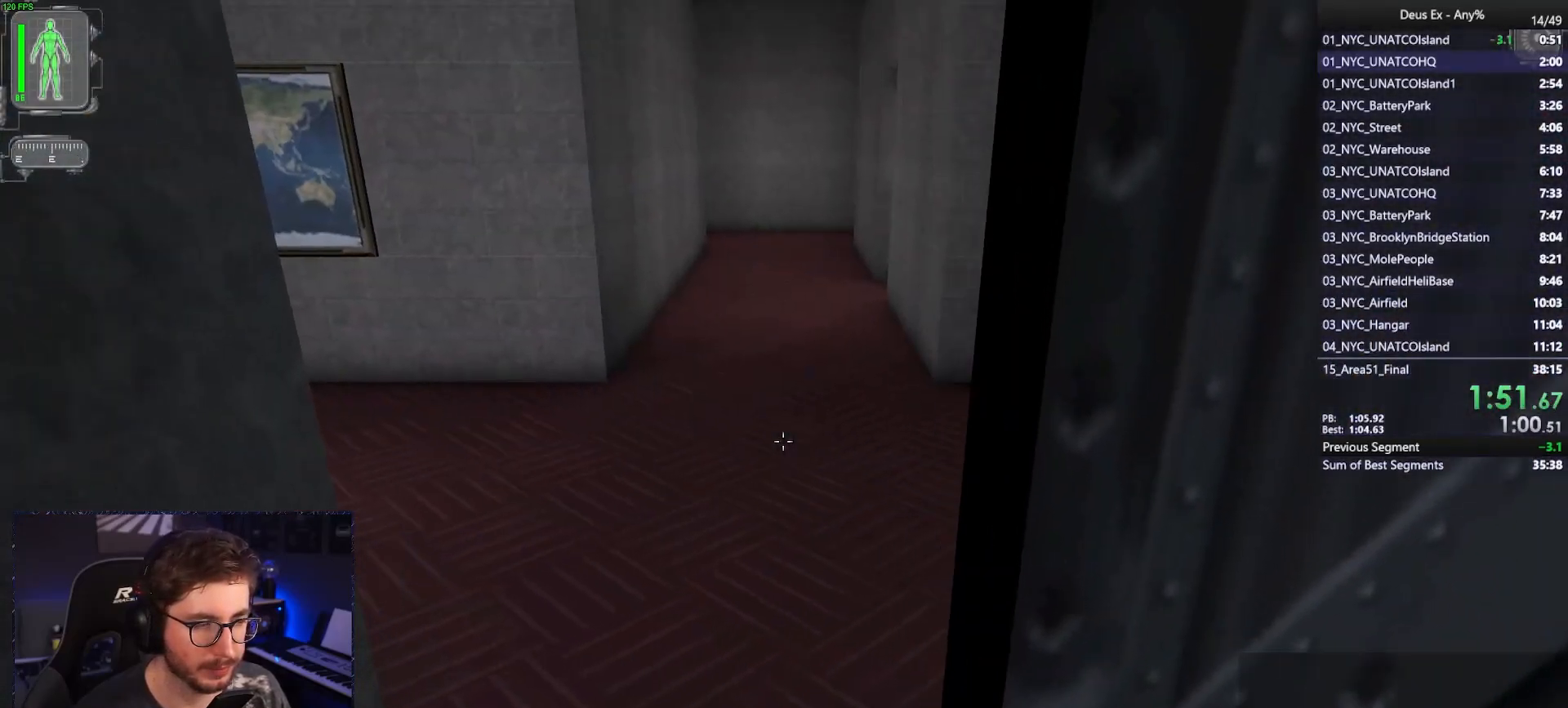
{"keys": ["w"], "mouse": [], "events": [[150, "a", "up"]]}
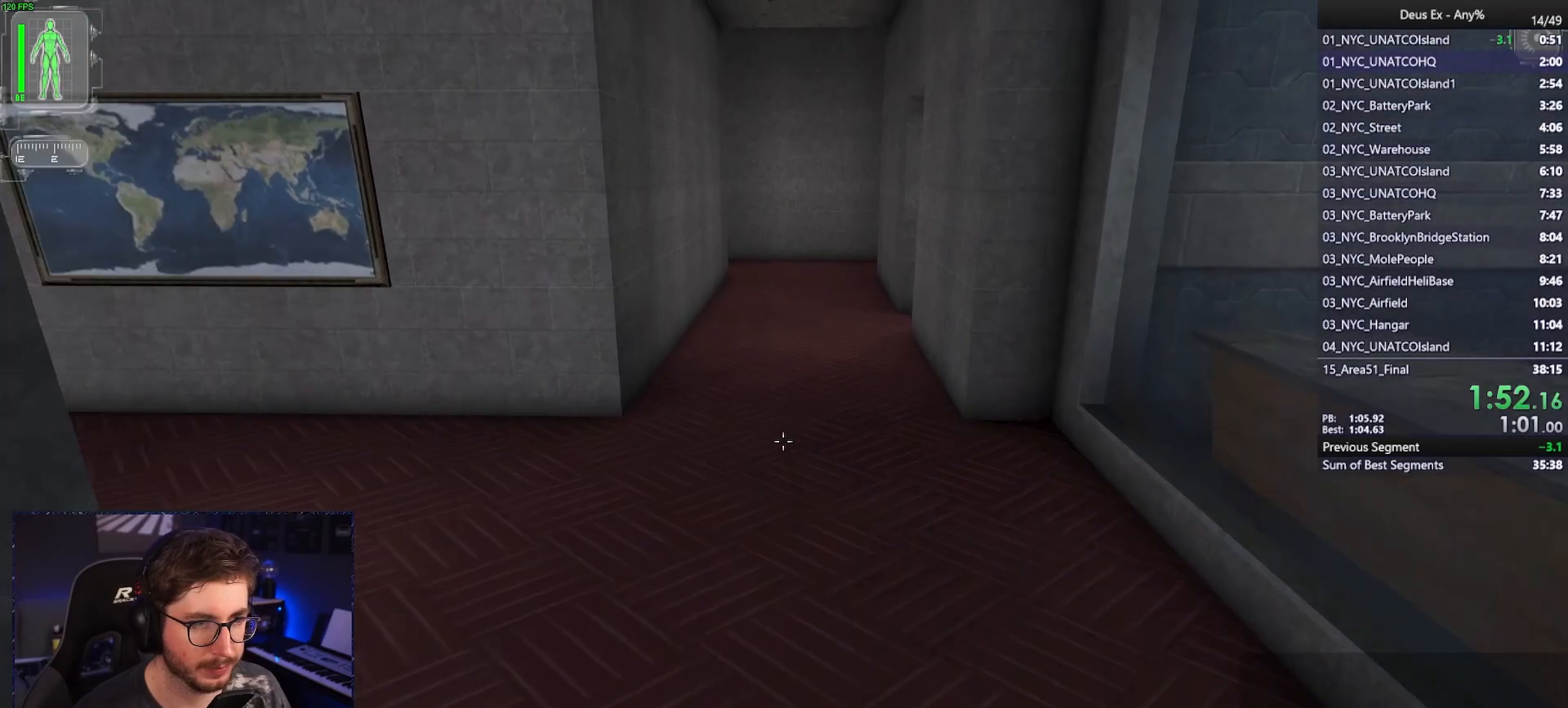
{"keys": ["w"], "mouse": [], "events": []}
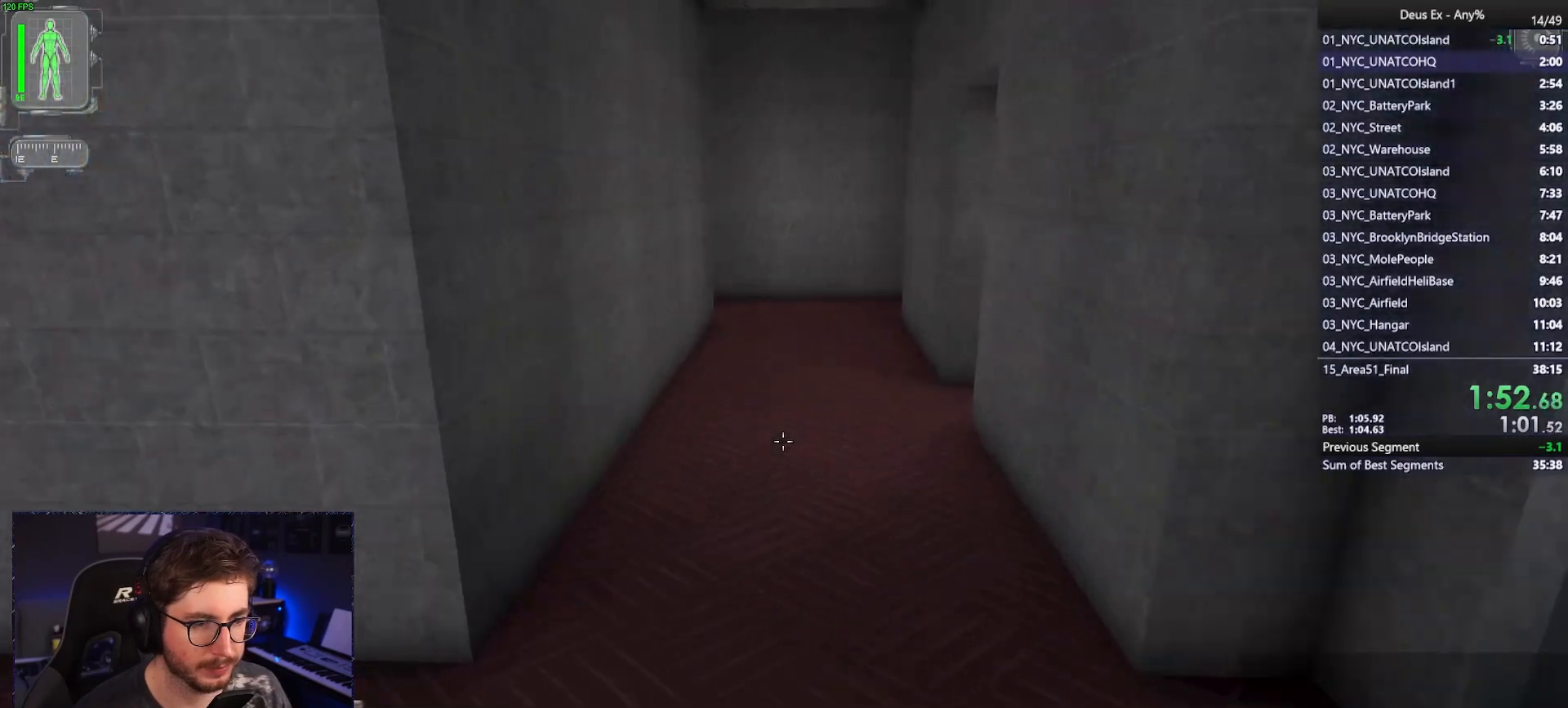
{"keys": ["w"], "mouse": [], "events": []}
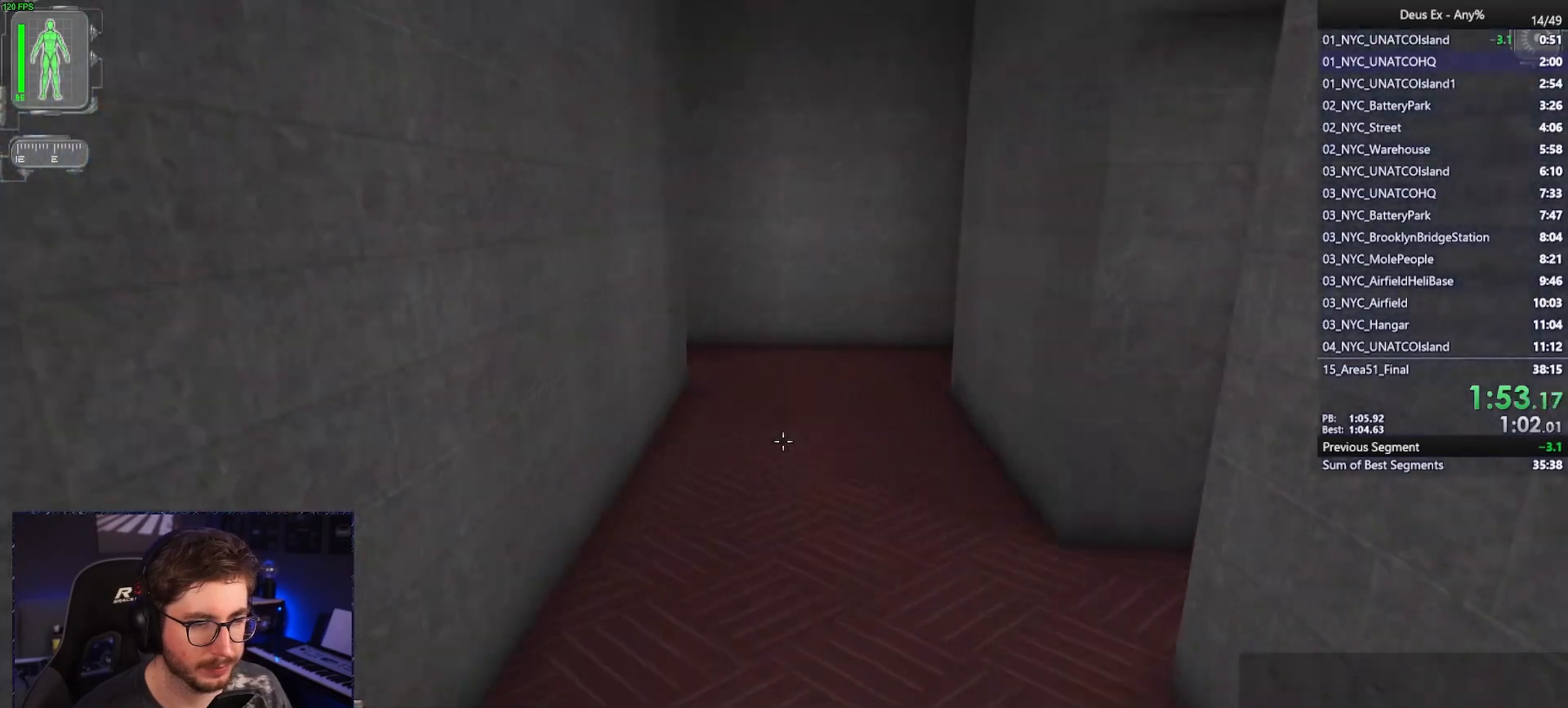
{"keys": ["w"], "mouse": [], "events": []}
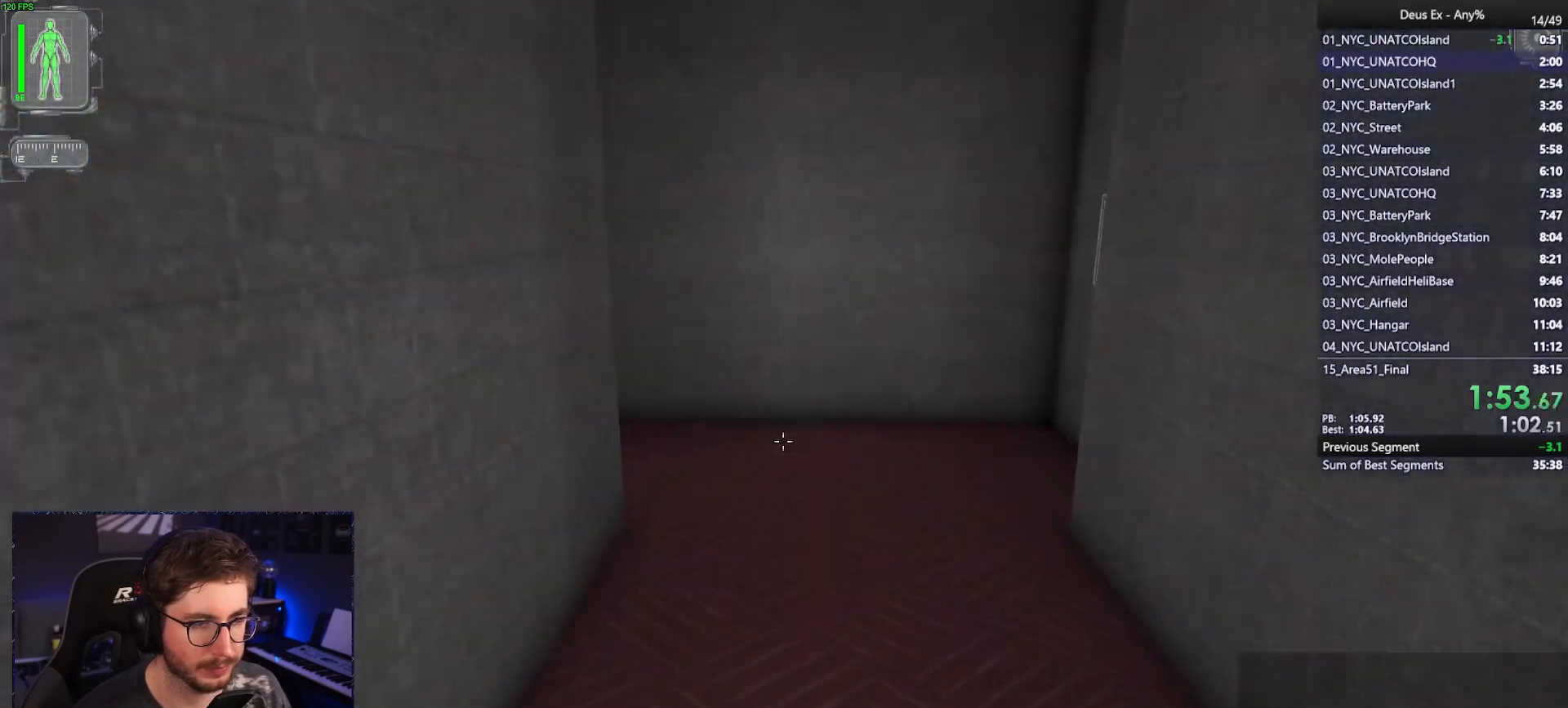
{"keys": ["d", "w"], "mouse": [], "events": [[350, "d", "down"]]}
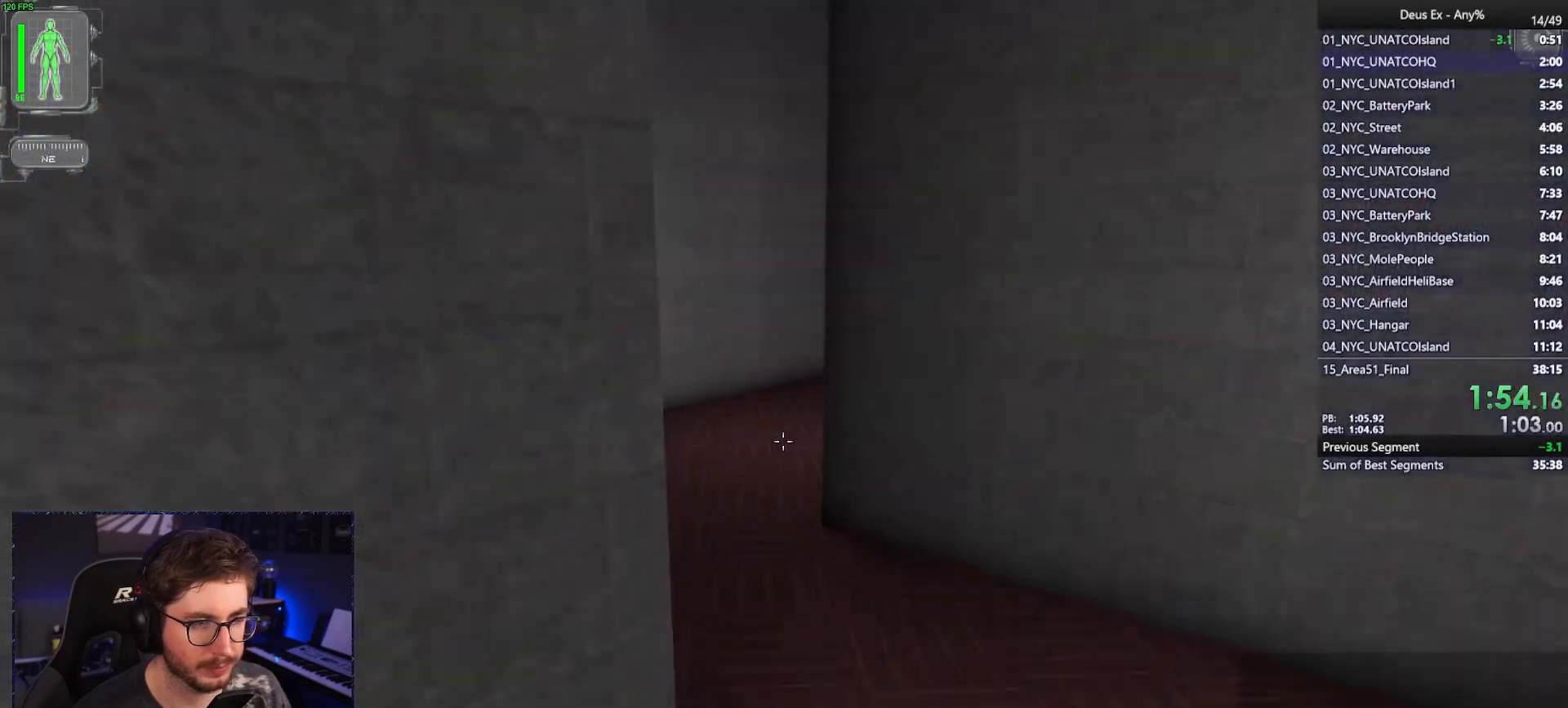
{"keys": ["a", "w"], "mouse": [], "events": [[133, "d", "up"], [267, "a", "down"]]}
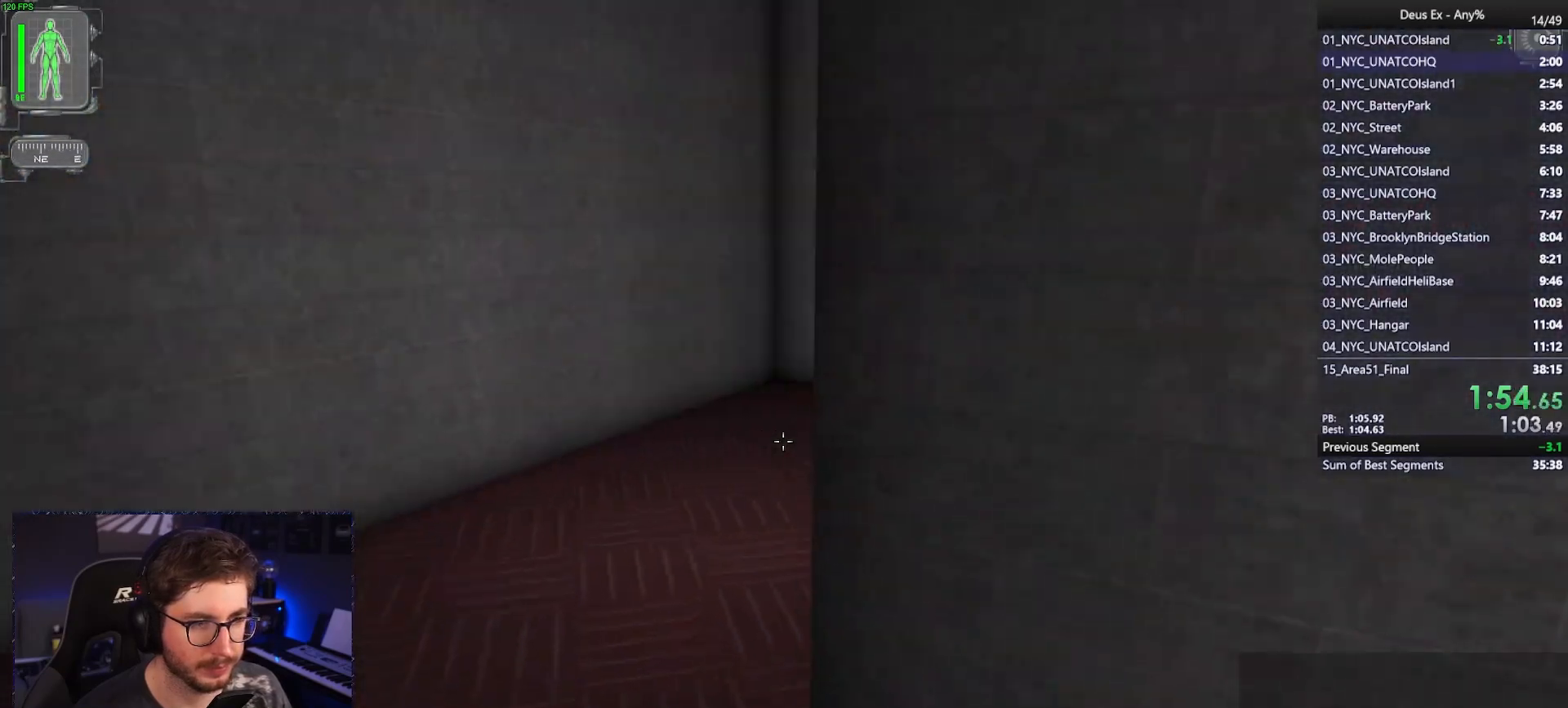
{"keys": ["w"], "mouse": [], "events": [[150, "a", "up"]]}
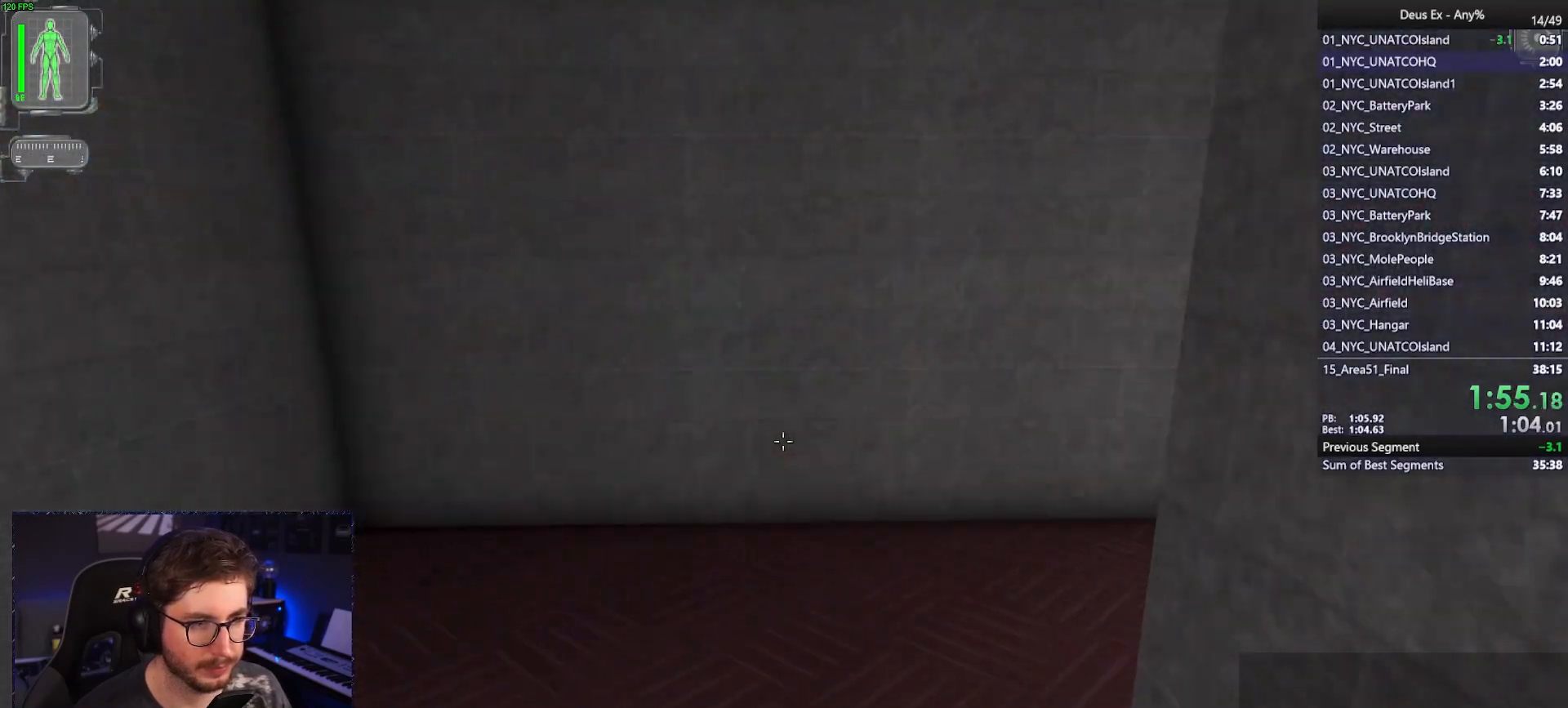
{"keys": ["d", "w"], "mouse": [], "events": [[450, "d", "down"]]}
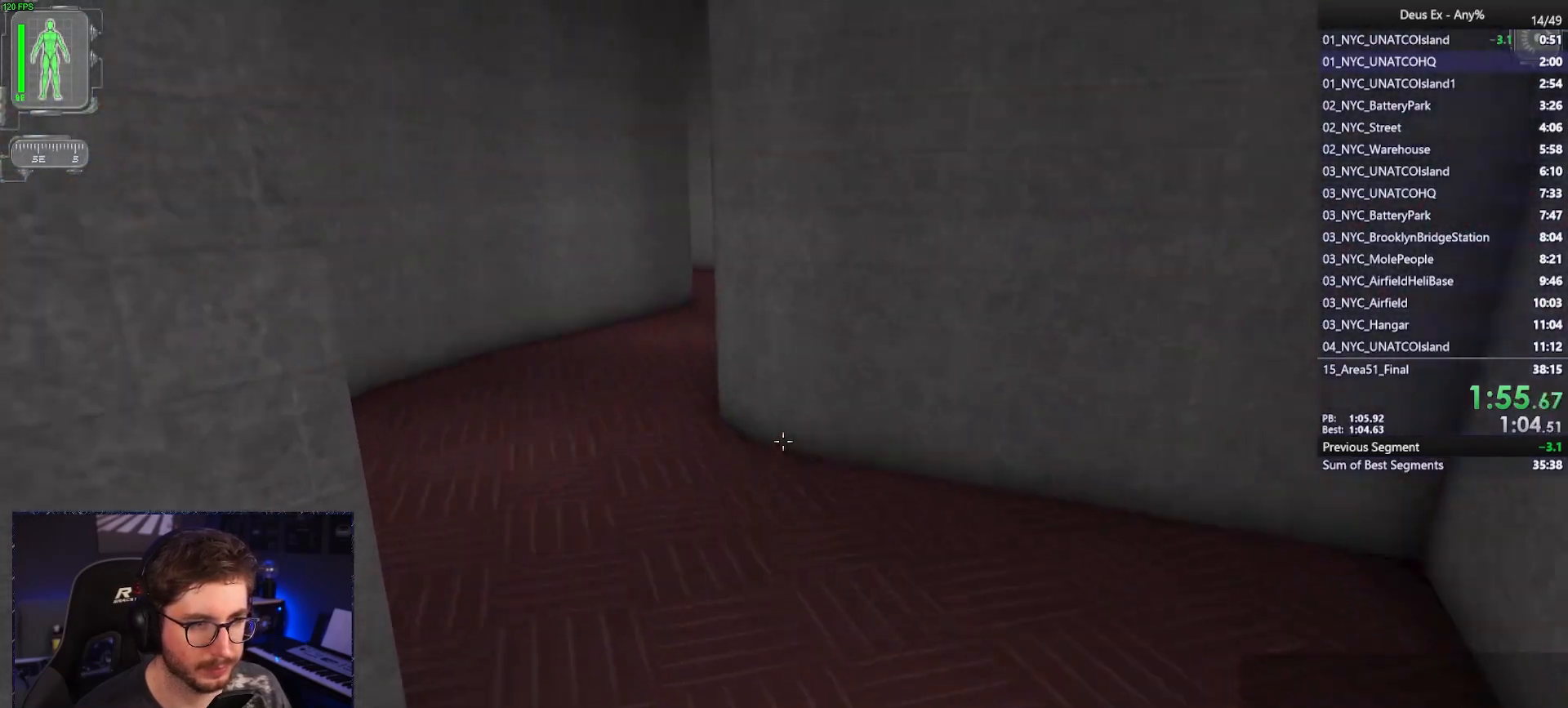
{"keys": ["w"], "mouse": [], "events": [[33, "d", "up"], [267, "a", "down"], [467, "a", "up"]]}
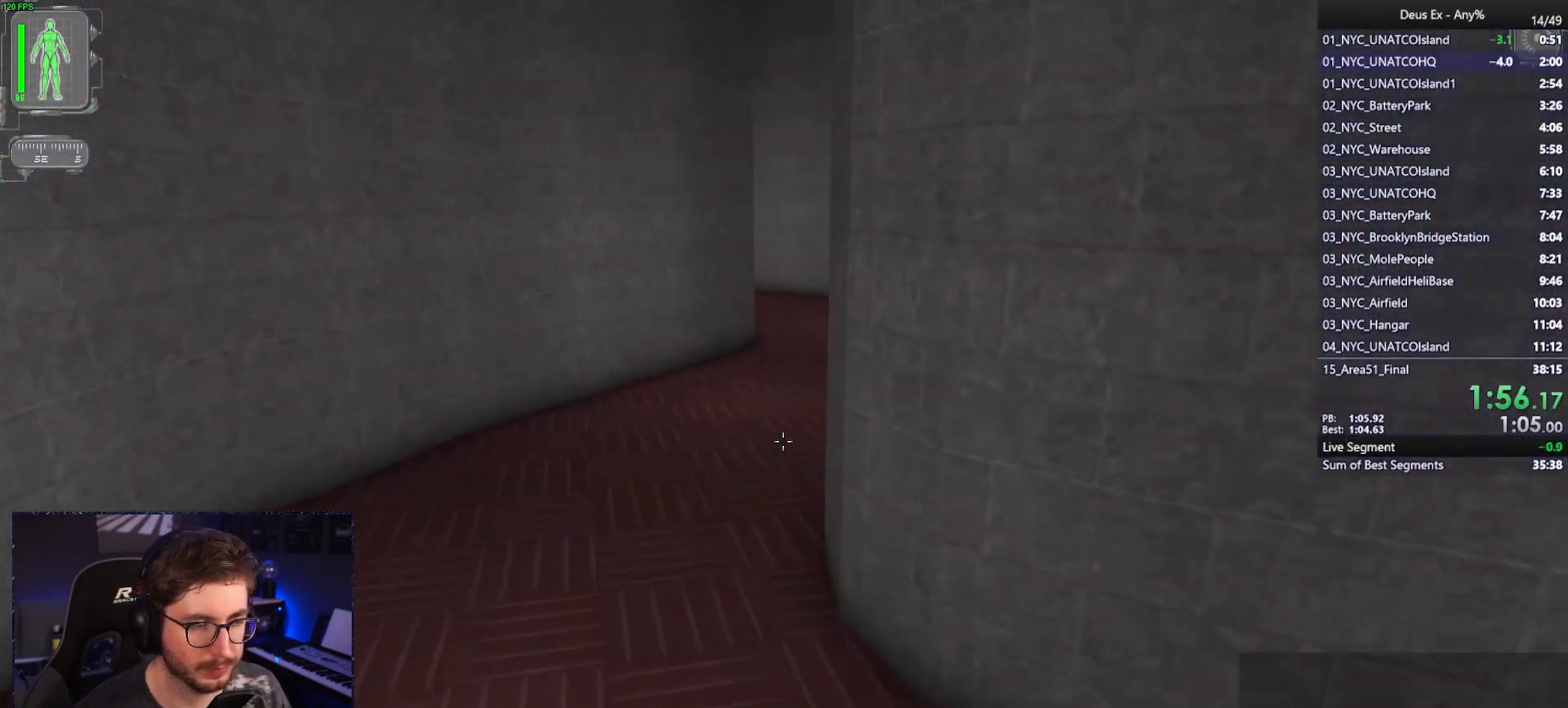
{"keys": ["w"], "mouse": [], "events": [[150, "a", "down"], [200, "a", "up"]]}
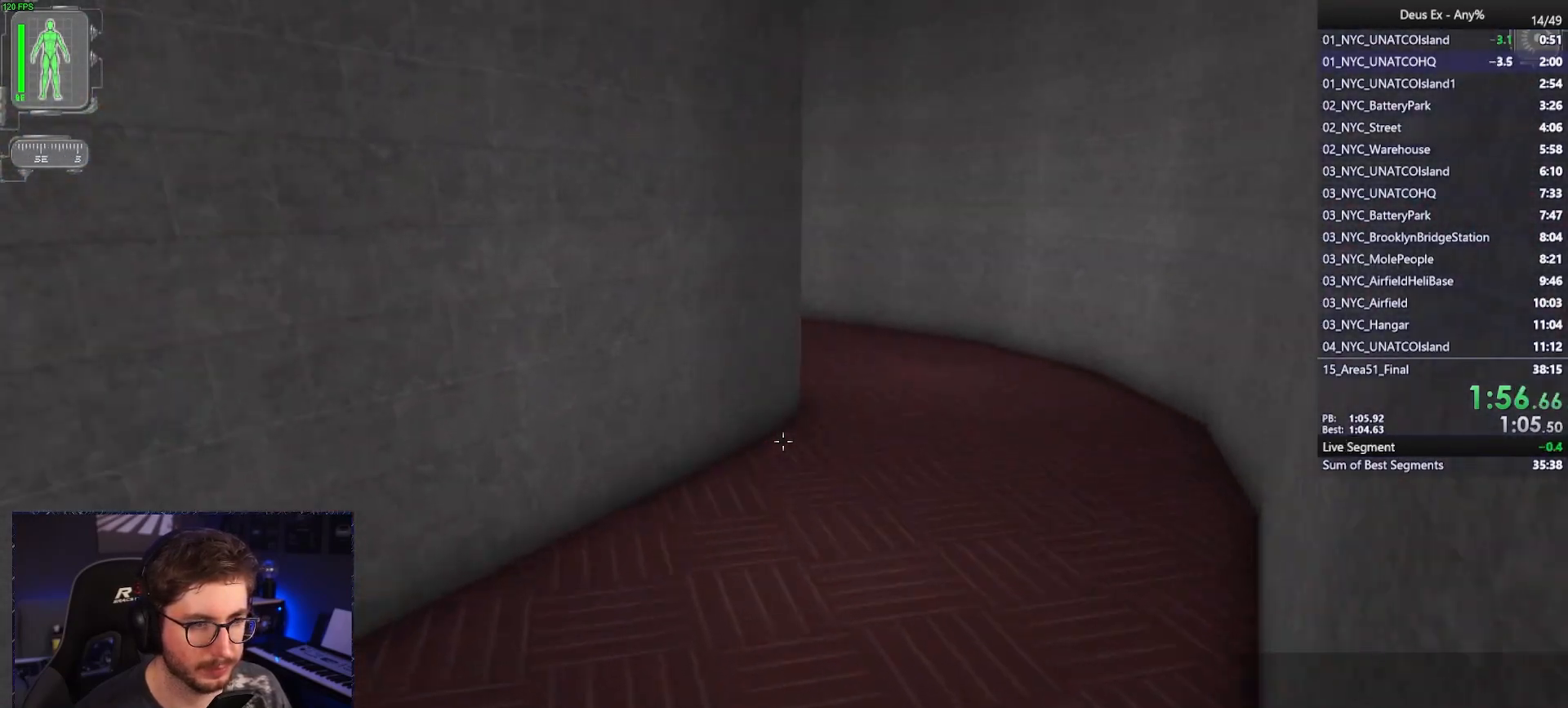
{"keys": ["w"], "mouse": [], "events": [[167, "d", "down"], [300, "d", "up"]]}